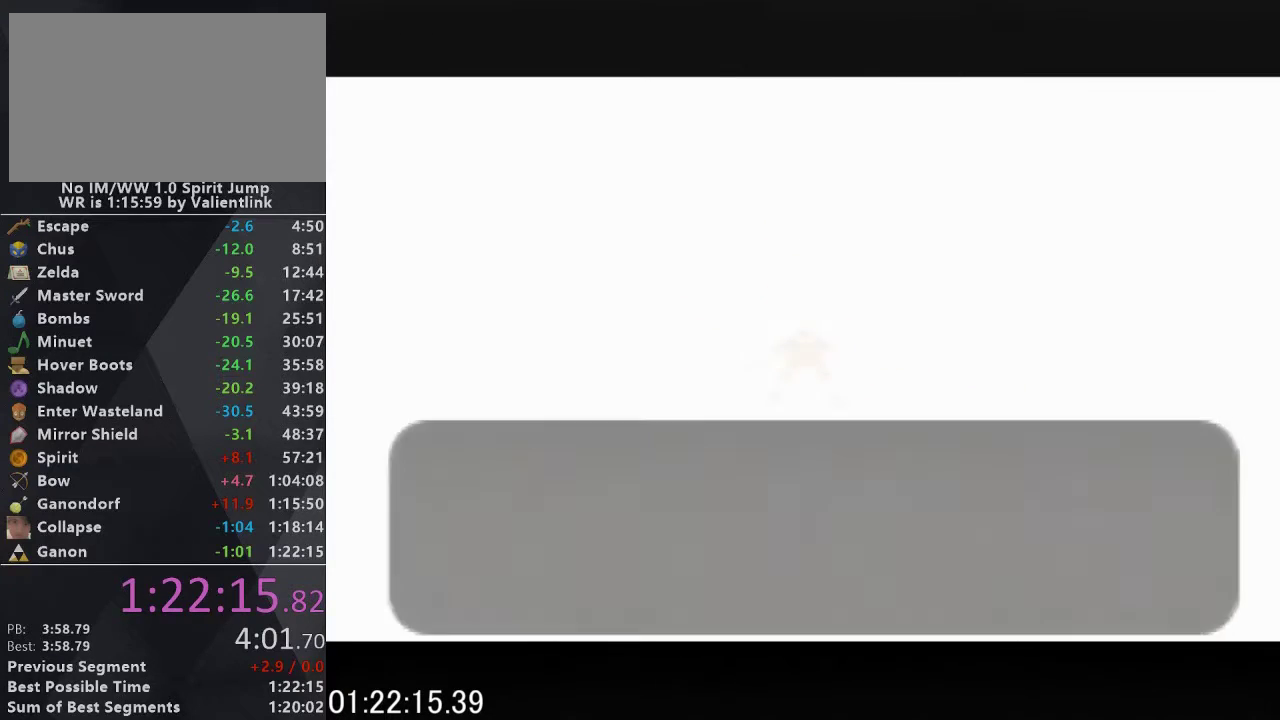
Gameplay with a controller (Nintendo layout); each line is a JSON object with the inputs held at the frame after it. "events" lists button and stick changes between this image and that frame as [ms after this image, input, new state], when the widget could be followed in between. This overlay highlights the sticks when they move; stick clicks (L3) are not distinguishable. Not read: L3 R3 left_stick.
{"buttons": ["A"], "events": [[500, "A", "down"]]}
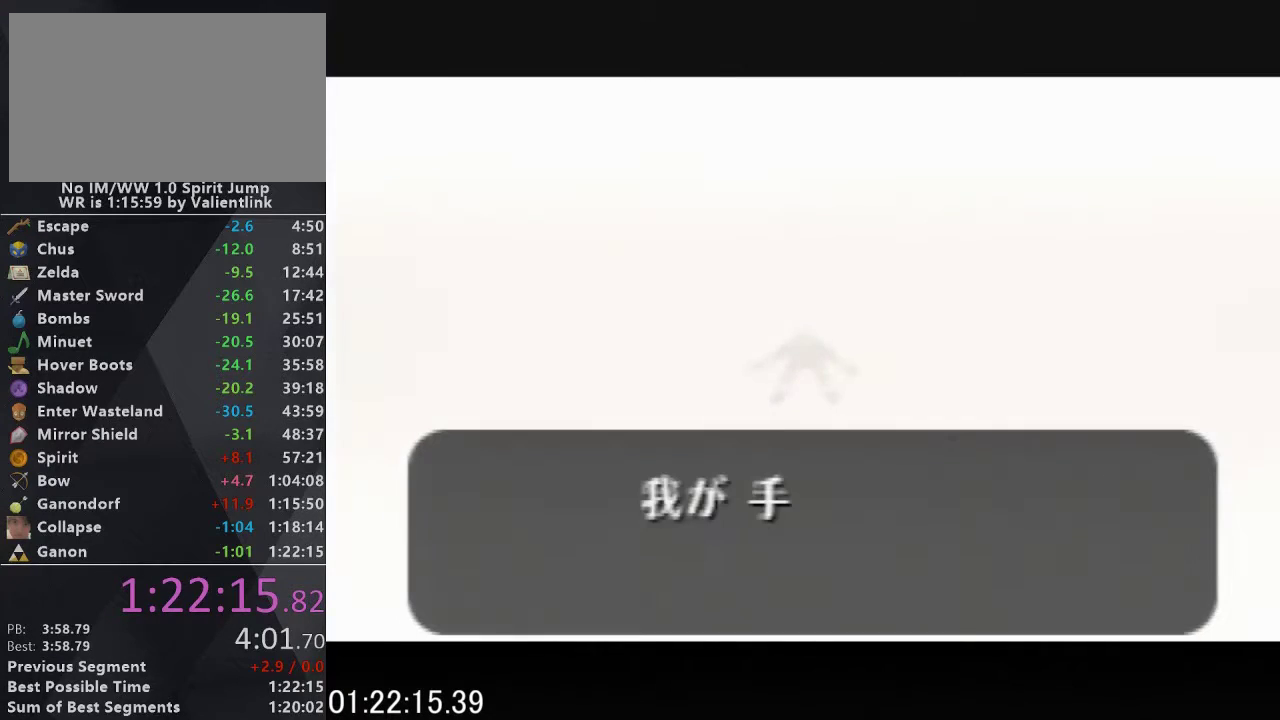
{"buttons": ["A"], "events": [[33, "B", "down"], [233, "A", "up"], [233, "B", "up"], [367, "A", "down"], [367, "B", "down"], [500, "B", "up"]]}
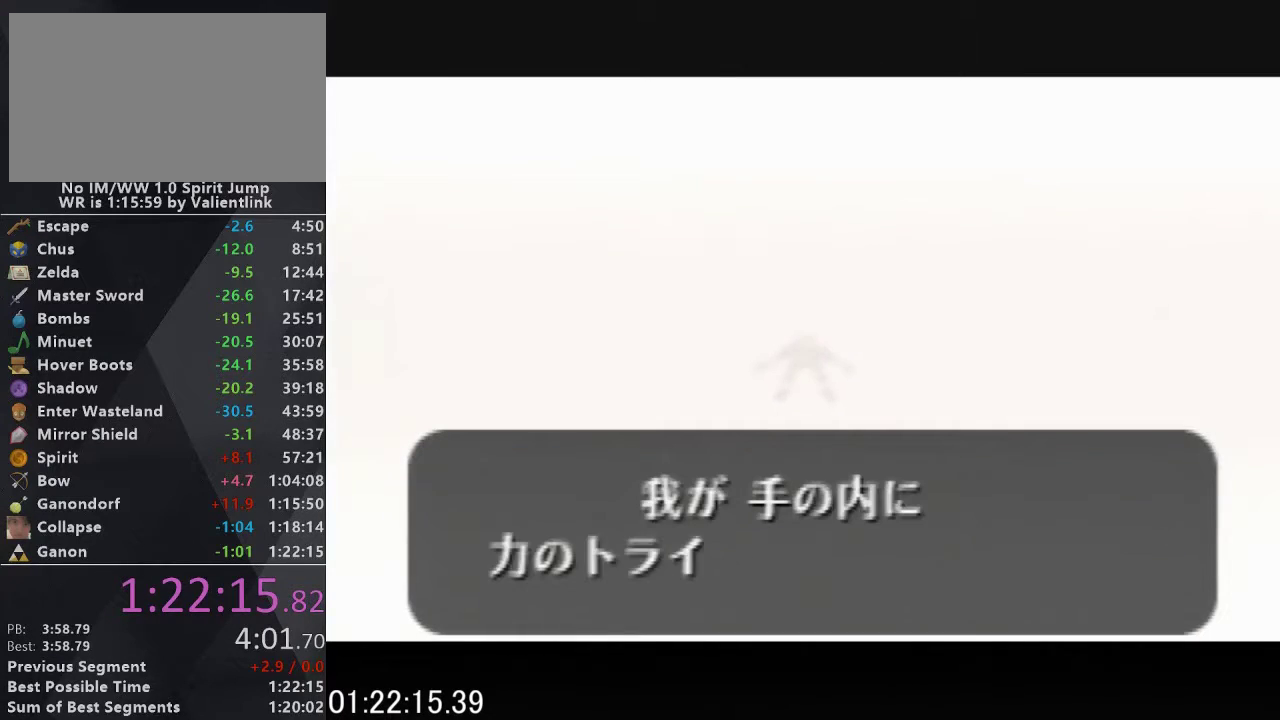
{"buttons": ["A", "B"], "events": [[33, "A", "up"], [100, "A", "down"], [100, "B", "down"], [200, "A", "up"], [200, "B", "up"], [433, "B", "down"], [467, "A", "down"]]}
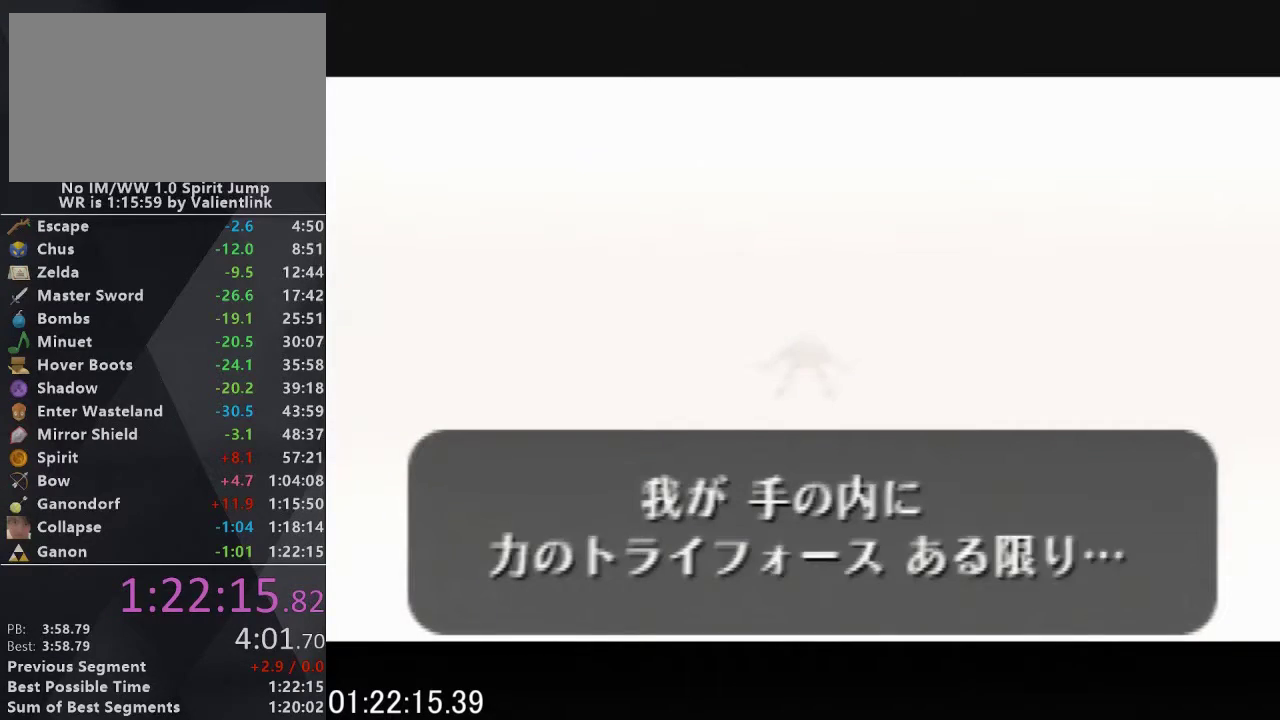
{"buttons": [], "events": [[33, "A", "up"], [67, "B", "up"], [133, "A", "down"], [133, "B", "down"], [233, "A", "up"], [333, "A", "down"], [433, "A", "up"], [433, "B", "up"]]}
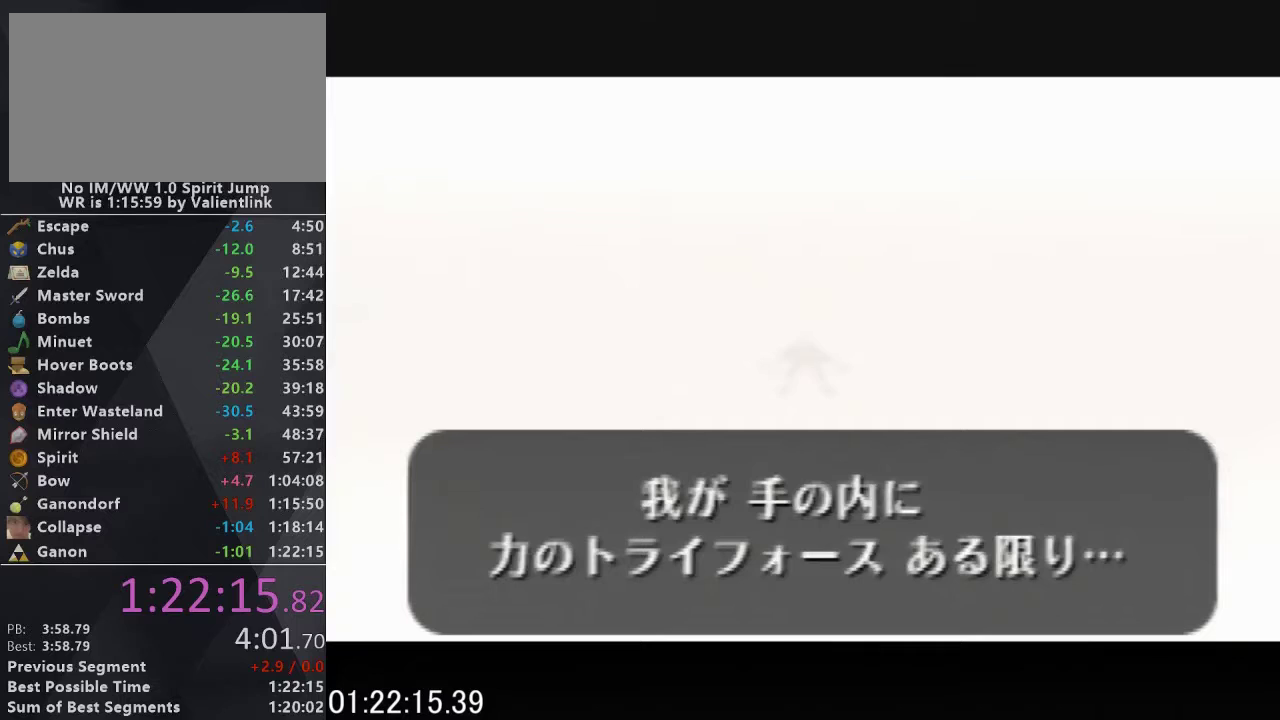
{"buttons": ["A", "B"], "events": [[33, "A", "down"], [33, "B", "down"], [133, "A", "up"], [133, "B", "up"], [267, "A", "down"], [267, "B", "down"], [367, "A", "up"], [367, "B", "up"], [467, "B", "down"], [500, "A", "down"]]}
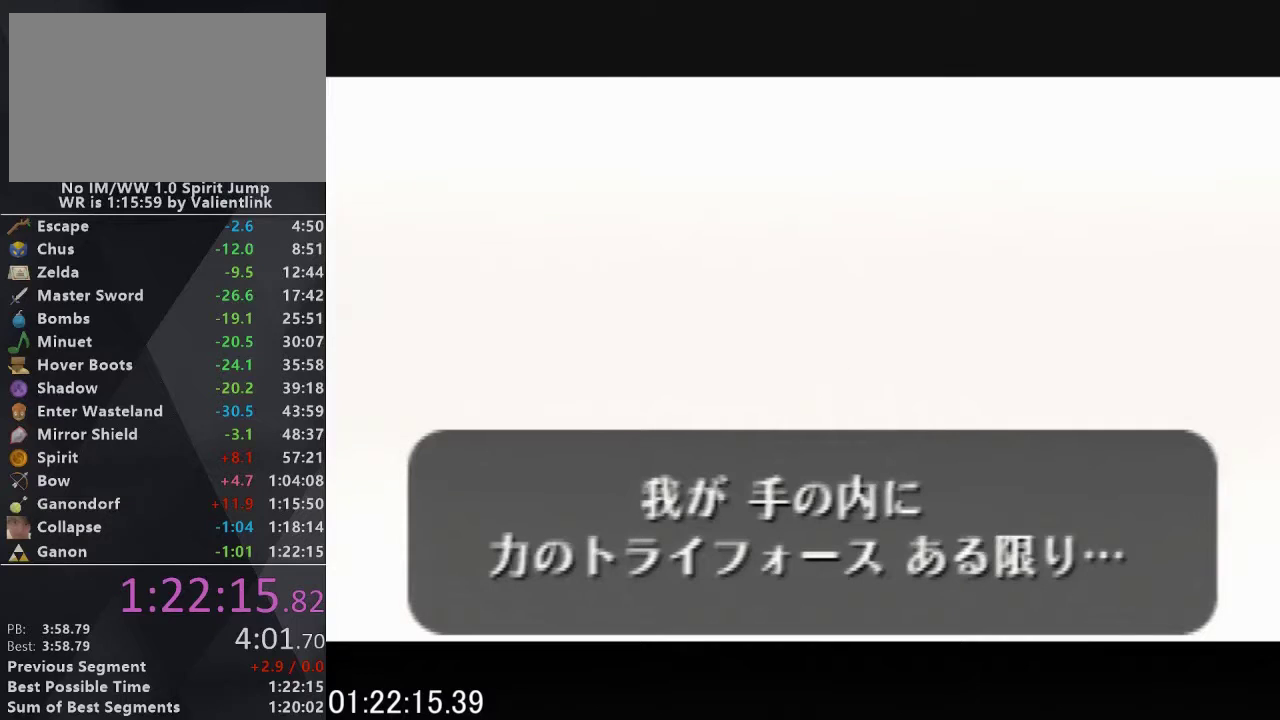
{"buttons": ["A", "B"], "events": [[100, "A", "up"], [100, "B", "up"], [200, "A", "down"], [200, "B", "down"], [300, "A", "up"], [300, "B", "up"], [400, "A", "down"], [400, "B", "down"]]}
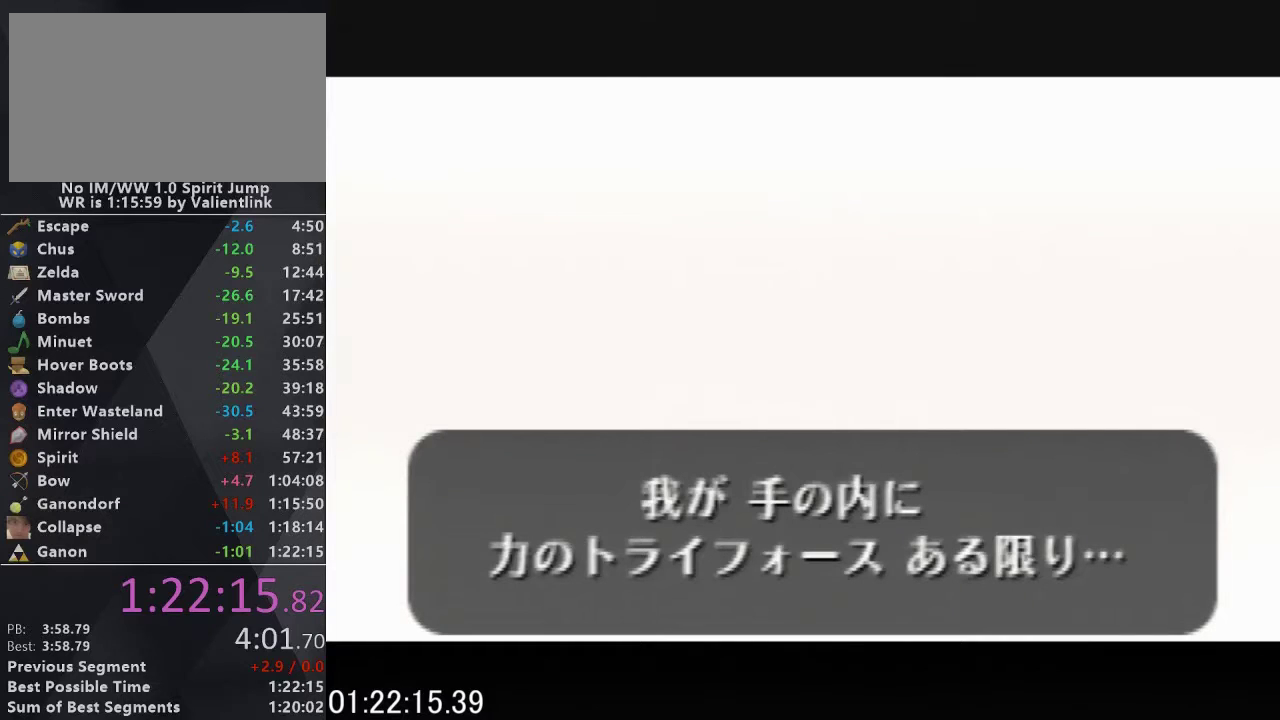
{"buttons": [], "events": [[33, "A", "up"], [33, "B", "up"], [133, "A", "down"], [167, "B", "down"], [267, "A", "up"], [267, "B", "up"], [333, "A", "down"], [333, "B", "down"], [467, "A", "up"], [467, "B", "up"]]}
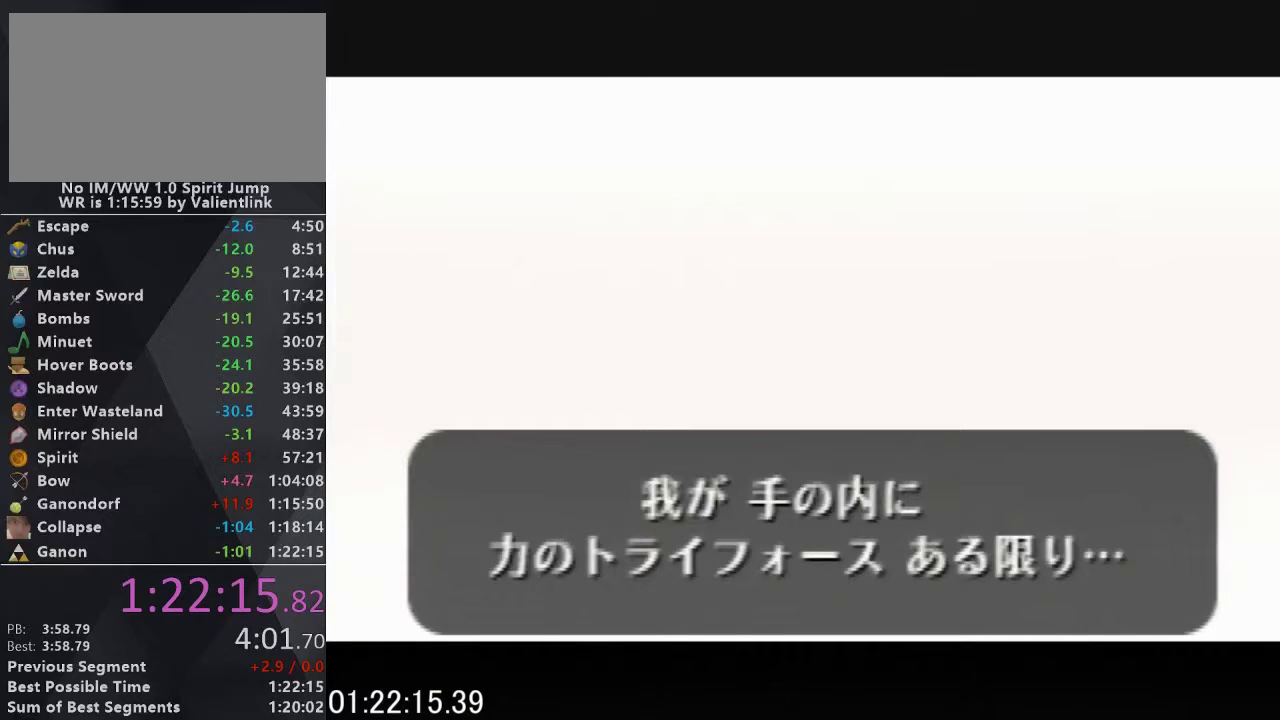
{"buttons": ["A", "B"], "events": [[67, "A", "down"], [67, "B", "down"], [200, "A", "up"], [200, "B", "up"], [267, "B", "down"], [300, "A", "down"], [367, "A", "up"], [367, "B", "up"], [467, "A", "down"], [467, "B", "down"]]}
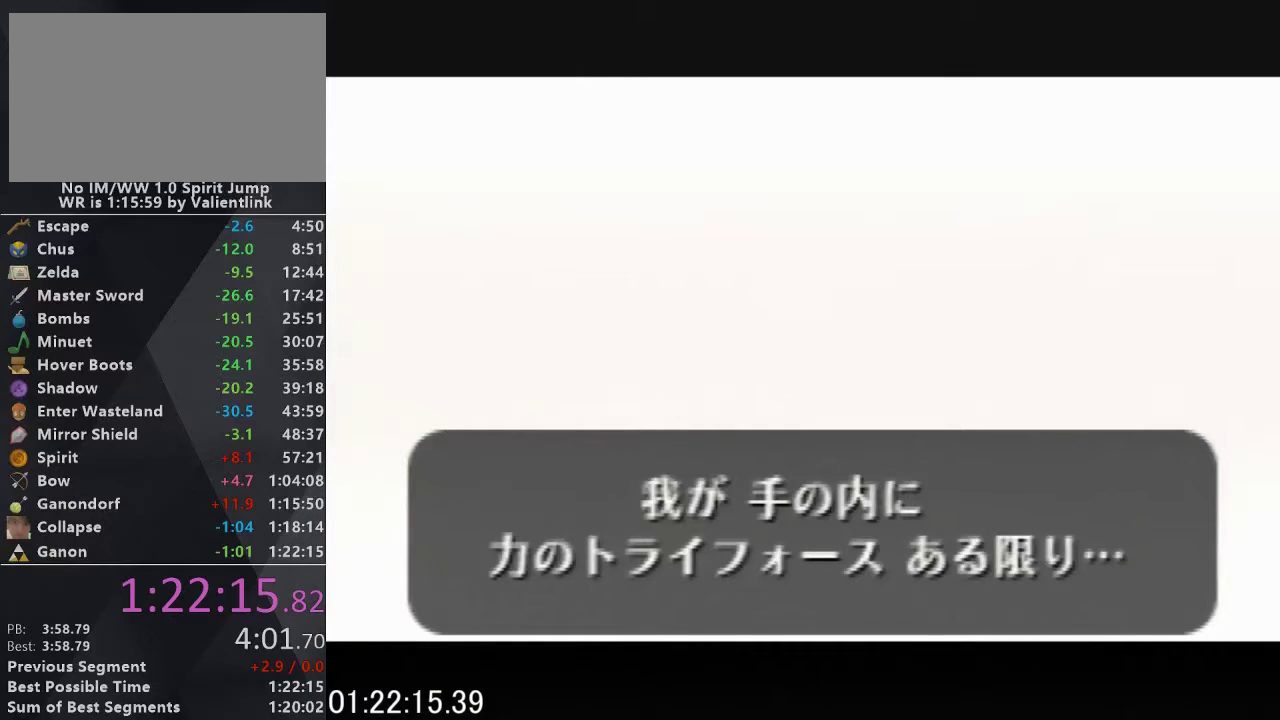
{"buttons": ["A", "B"], "events": [[33, "A", "up"], [67, "B", "up"], [200, "A", "down"], [200, "B", "down"], [300, "A", "up"], [300, "B", "up"], [433, "A", "down"], [433, "B", "down"]]}
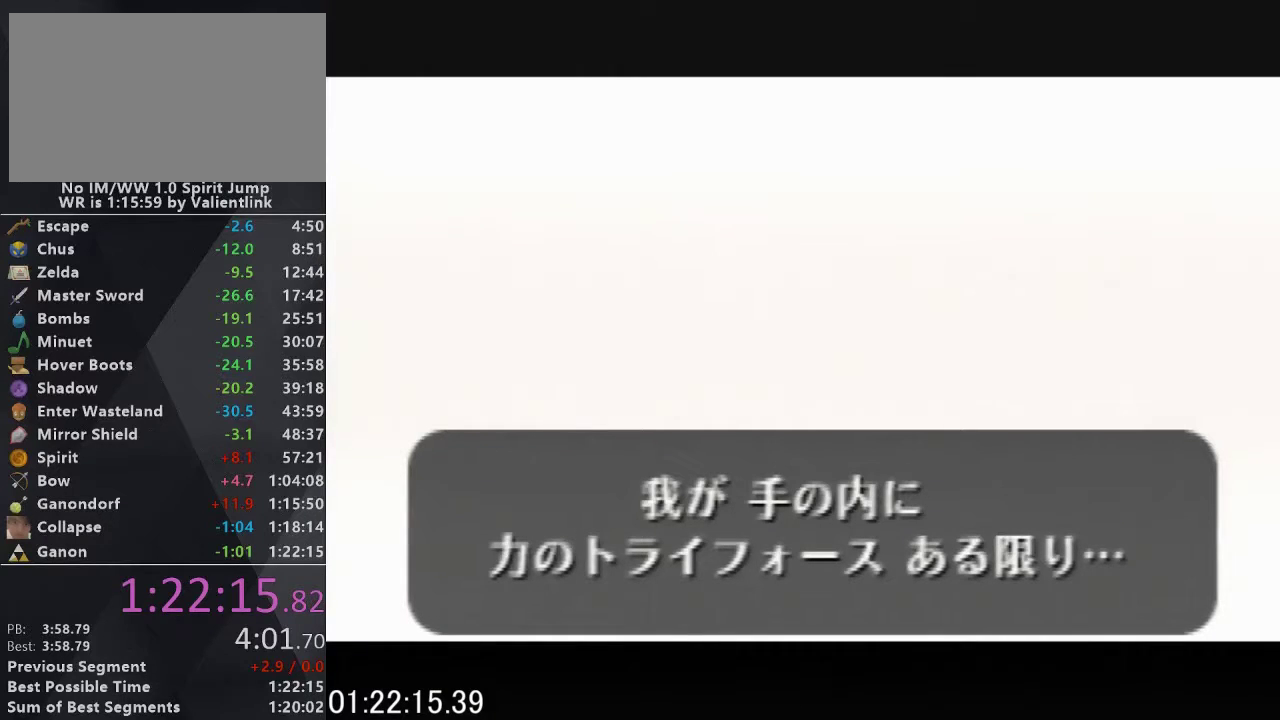
{"buttons": ["B"], "events": [[33, "A", "up"], [67, "B", "up"], [133, "B", "down"], [167, "A", "down"], [300, "A", "up"], [300, "B", "up"], [367, "B", "down"]]}
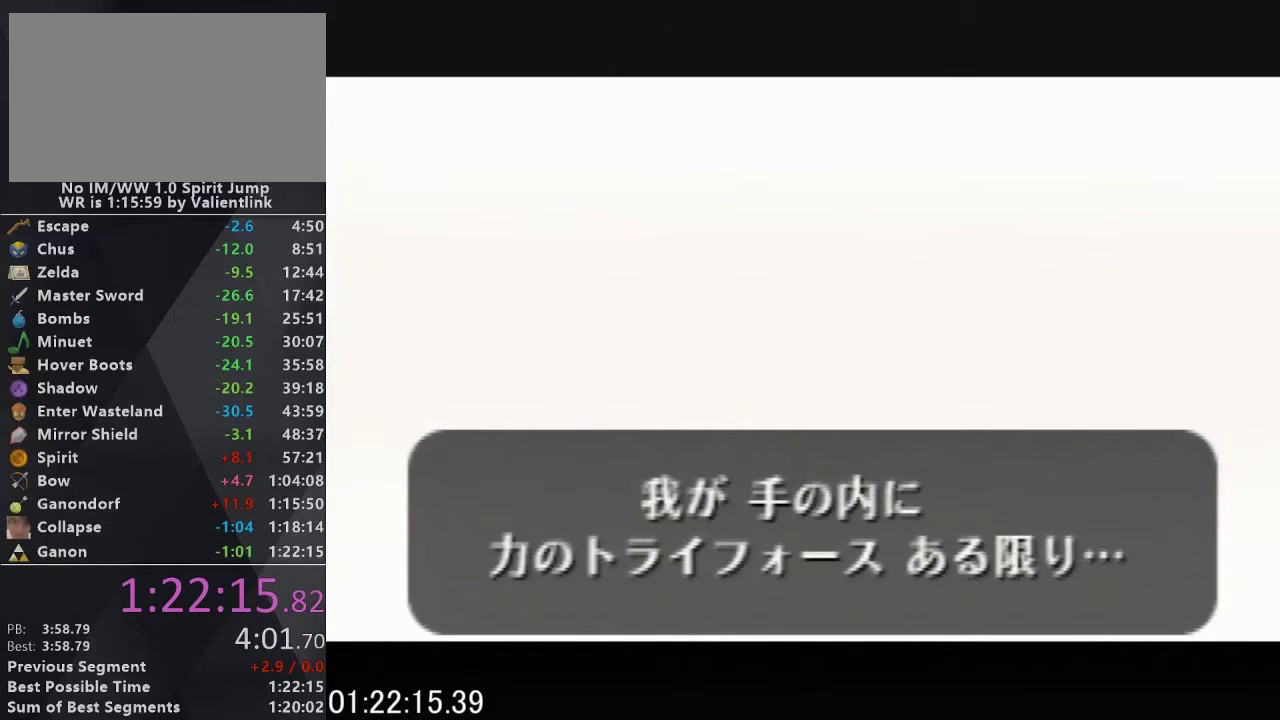
{"buttons": [], "events": [[67, "B", "up"], [300, "B", "down"], [367, "B", "up"]]}